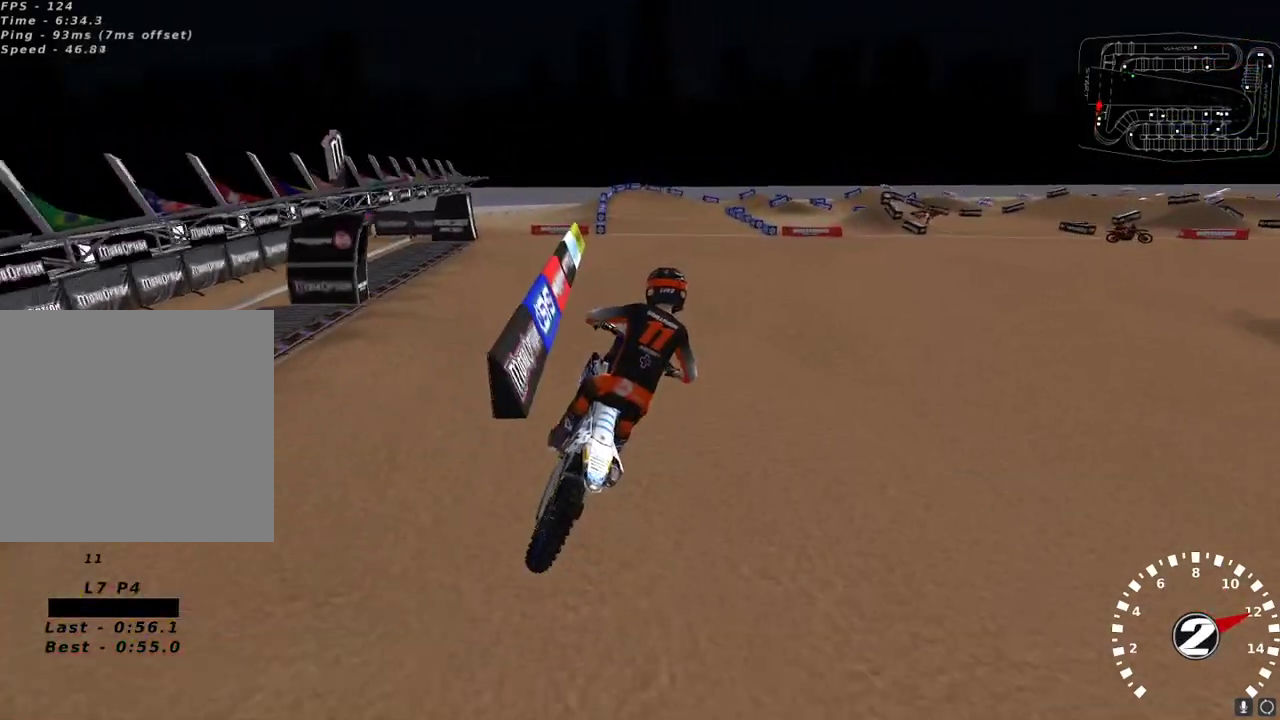
Gameplay with a controller (Xbox layout); each line is a JSON object with the inputs held at the frame after it. "events" lists button and stick changes between this image and that frame as [ms after this image, input, new state], when the widget could be followed in between.
{"buttons": ["R2"], "left_stick": "center", "right_stick": "up", "events": [[17, "right_stick", "up-left"], [33, "left_stick", "left"], [83, "right_stick", "down-left"], [167, "left_stick", "center"], [200, "right_stick", "up"], [383, "left_stick", "down-left"], [467, "left_stick", "center"]]}
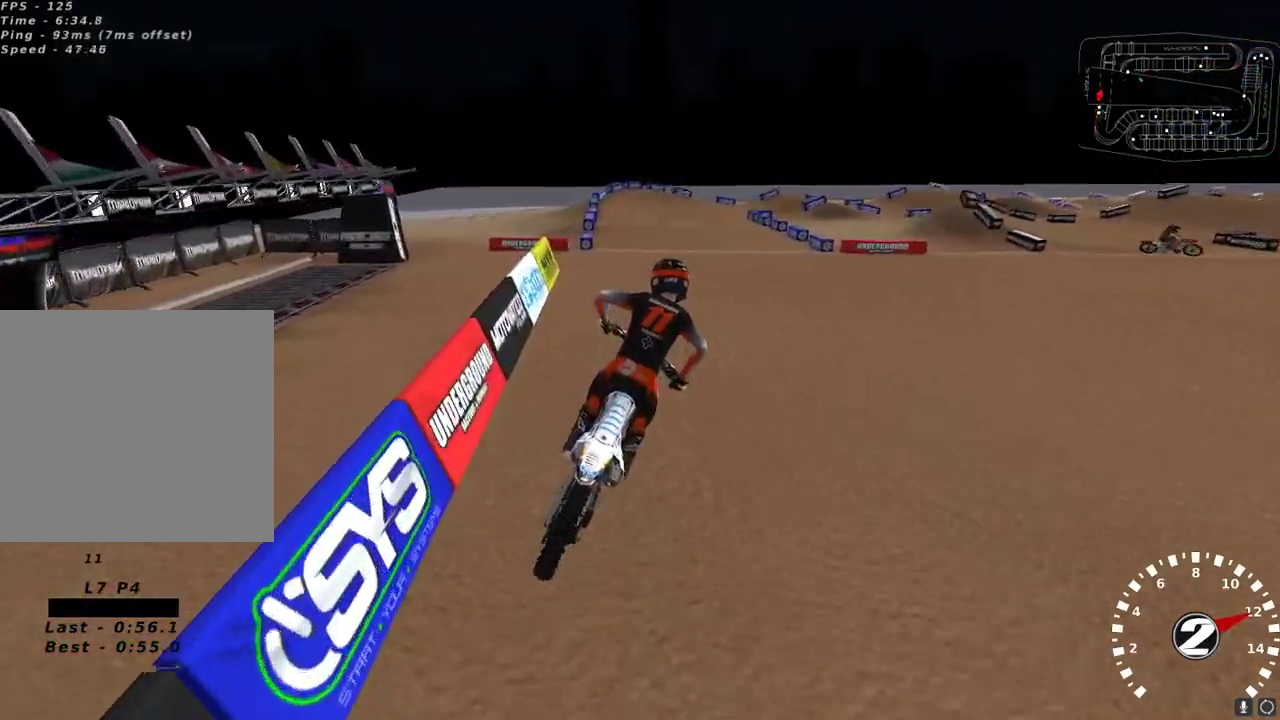
{"buttons": ["R2"], "left_stick": "right", "right_stick": "up", "events": [[417, "left_stick", "right"]]}
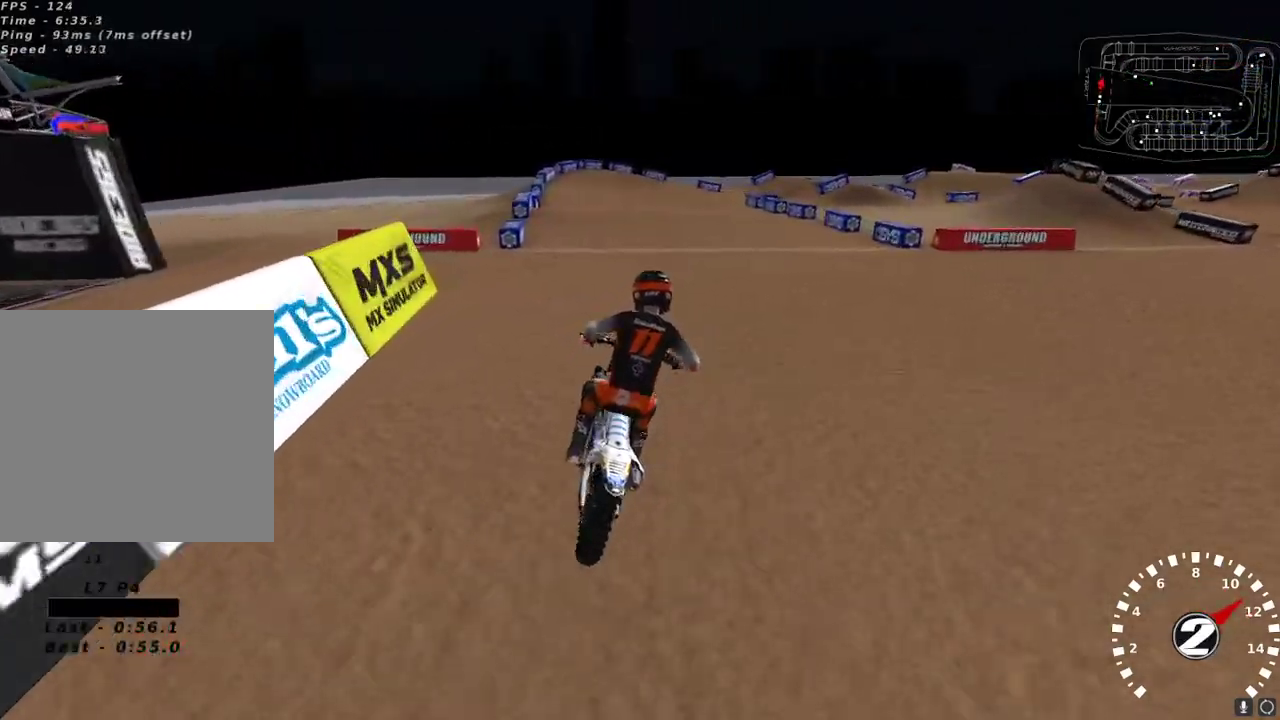
{"buttons": [], "left_stick": "center", "right_stick": "up-left", "events": [[150, "X", "down"], [233, "X", "up"], [233, "left_stick", "center"], [250, "R2", "up"], [350, "right_stick", "left"], [400, "right_stick", "up-left"]]}
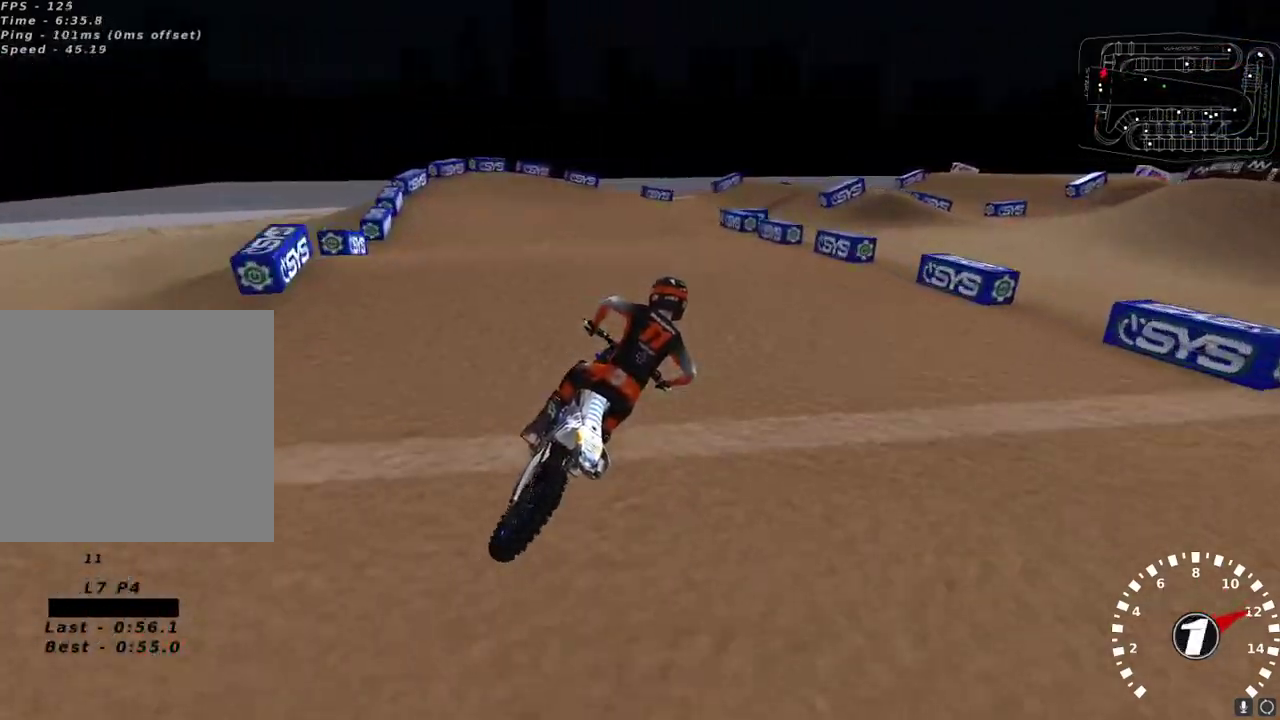
{"buttons": ["R2"], "left_stick": "center", "right_stick": "left", "events": [[133, "right_stick", "left"], [167, "R2", "down"], [267, "R2", "up"], [267, "right_stick", "down-left"], [467, "R2", "down"], [467, "right_stick", "left"]]}
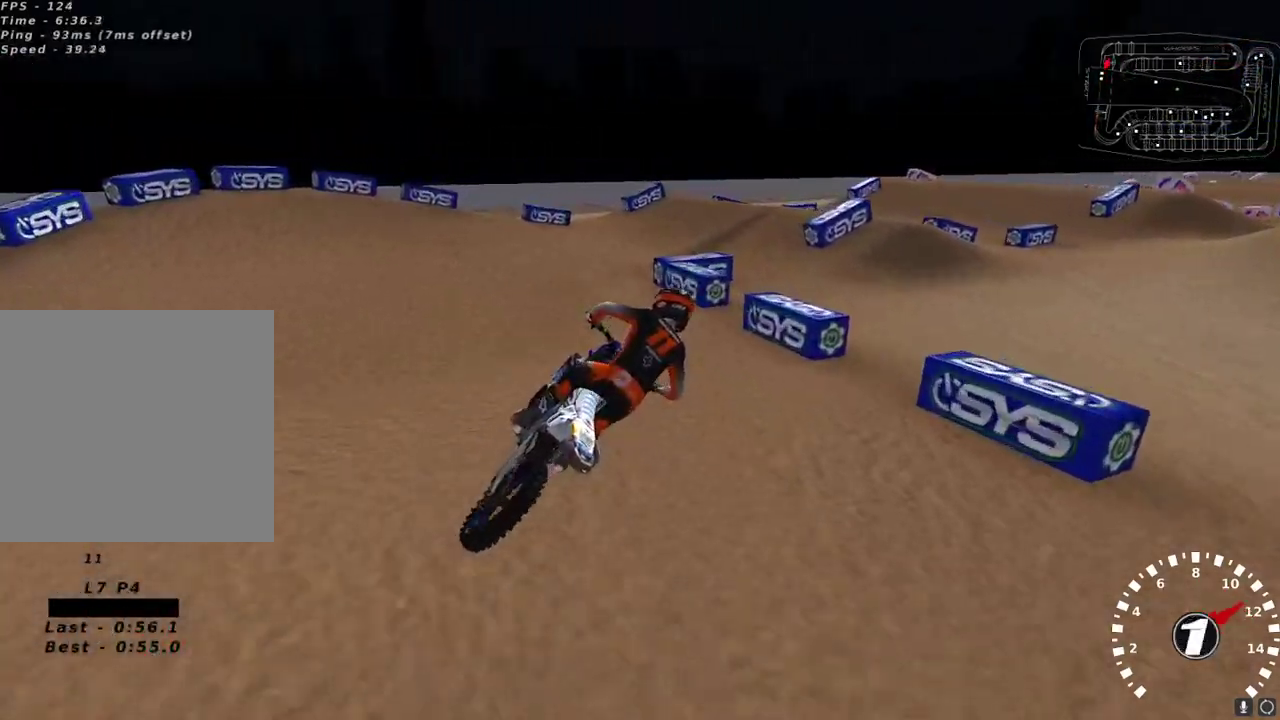
{"buttons": [], "left_stick": "center", "right_stick": "down-left", "events": [[67, "left_stick", "down-left"], [83, "R2", "up"], [150, "right_stick", "up-left"], [217, "left_stick", "center"], [267, "R2", "down"], [317, "R2", "up"], [383, "right_stick", "down-left"]]}
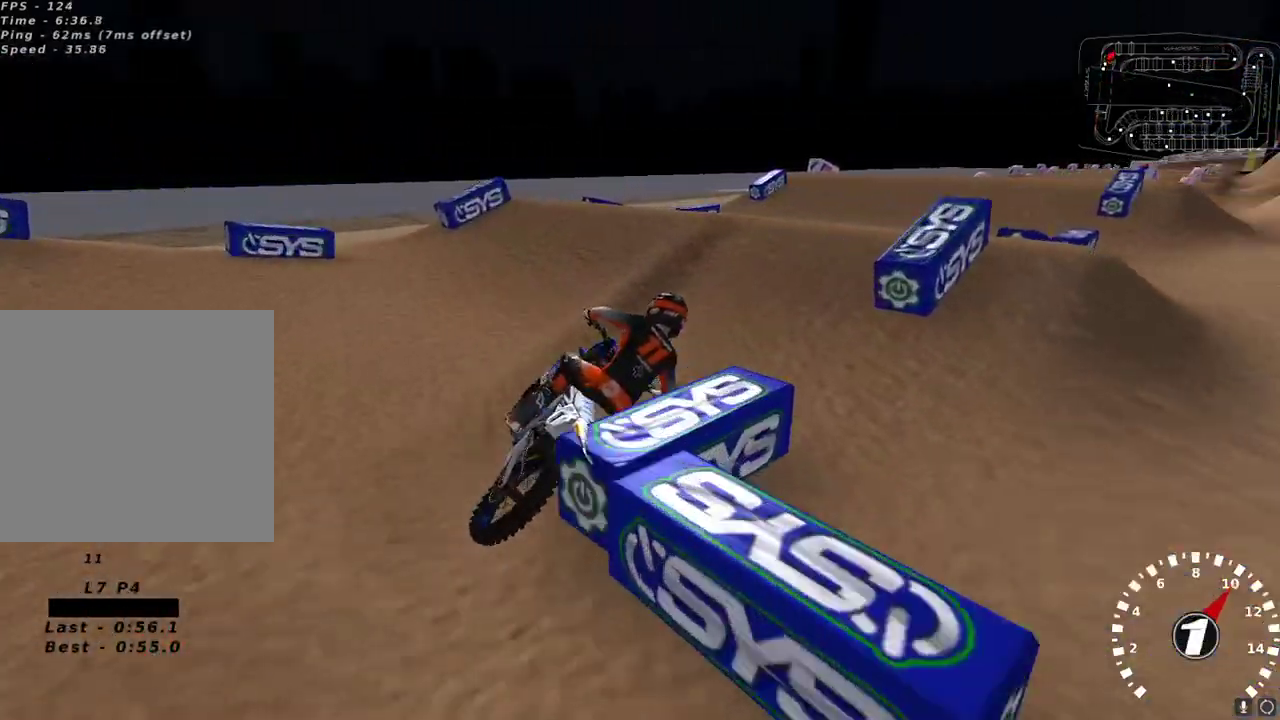
{"buttons": ["R2"], "left_stick": "up-right", "right_stick": "down-left", "events": [[67, "left_stick", "left"], [100, "R2", "down"], [117, "left_stick", "down-left"], [200, "right_stick", "up-left"], [233, "left_stick", "center"], [317, "right_stick", "down-left"], [417, "right_stick", "up-left"], [467, "left_stick", "up-right"], [467, "right_stick", "down-left"]]}
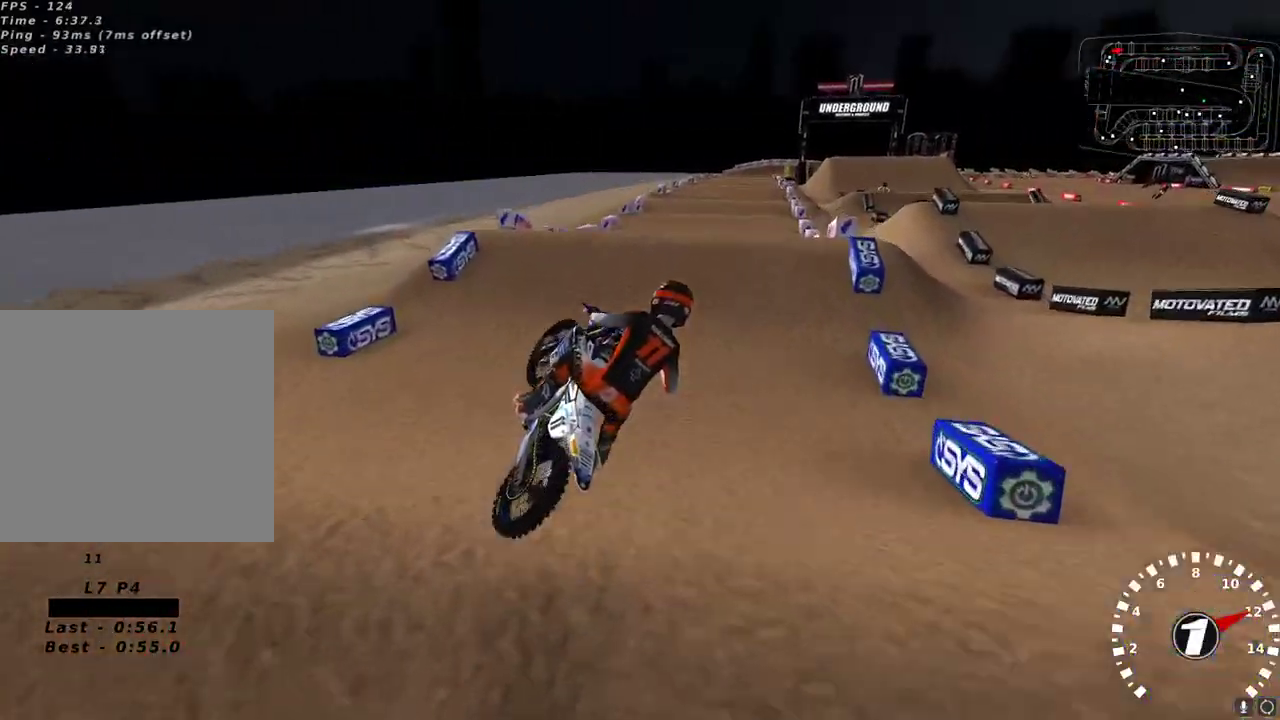
{"buttons": ["A", "R2"], "left_stick": "center", "right_stick": "up", "events": [[267, "left_stick", "up-left"], [433, "right_stick", "up"], [450, "A", "down"], [483, "left_stick", "center"]]}
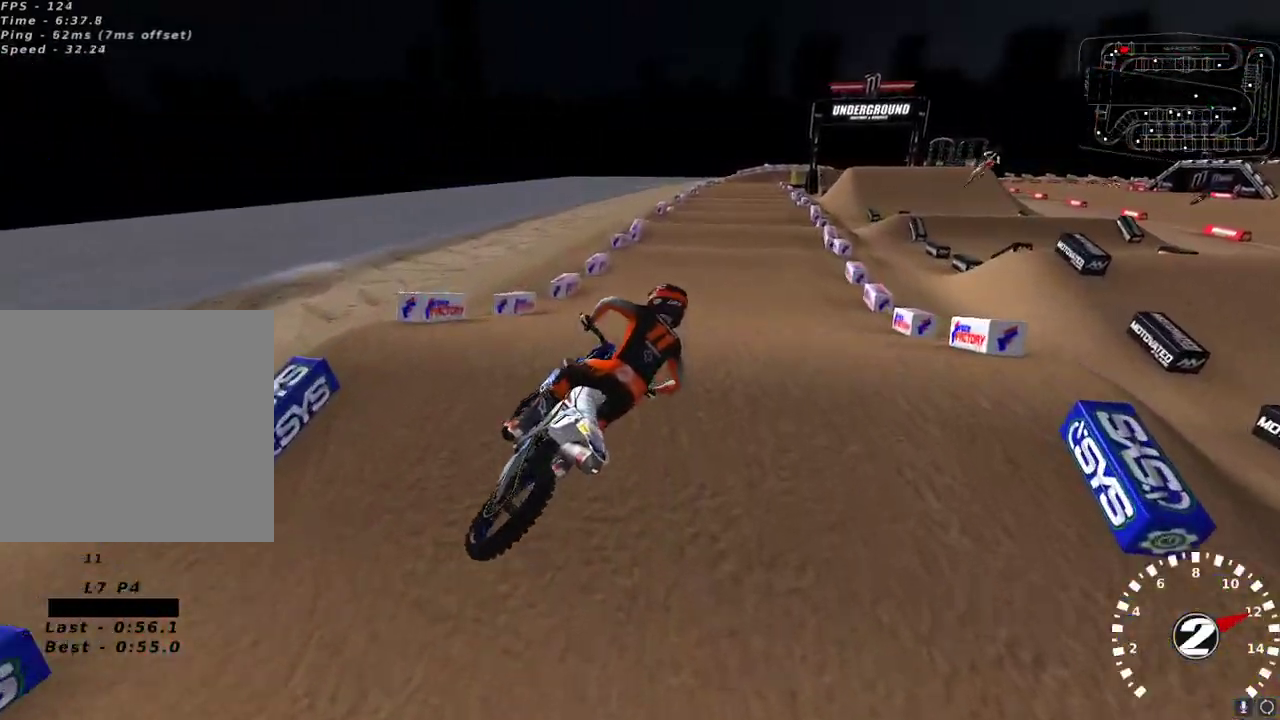
{"buttons": ["R2"], "left_stick": "left", "right_stick": "up-left", "events": [[67, "A", "up"], [167, "right_stick", "up-left"], [217, "left_stick", "left"], [233, "R2", "up"], [383, "R2", "down"]]}
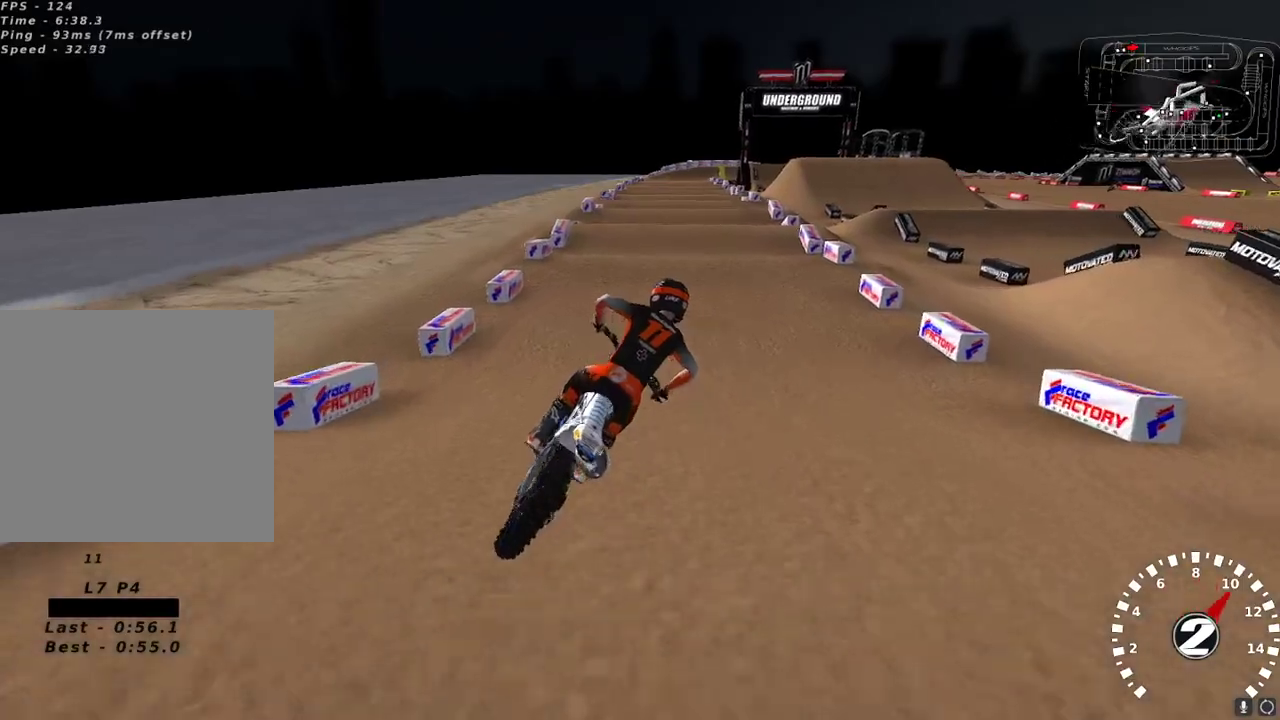
{"buttons": ["R2"], "left_stick": "left", "right_stick": "up-left", "events": [[167, "left_stick", "center"], [383, "left_stick", "left"]]}
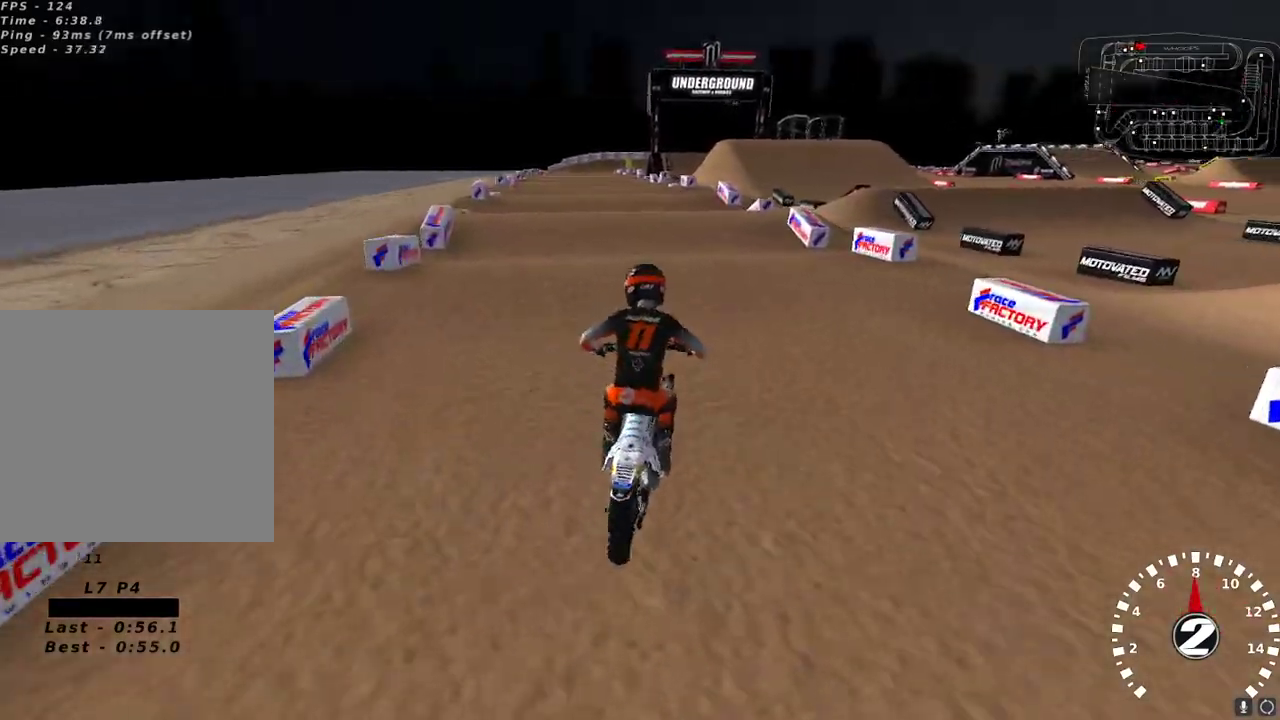
{"buttons": ["R2"], "left_stick": "center", "right_stick": "up-left", "events": [[17, "left_stick", "down-left"], [217, "left_stick", "center"], [283, "right_stick", "down-left"], [400, "right_stick", "up-left"]]}
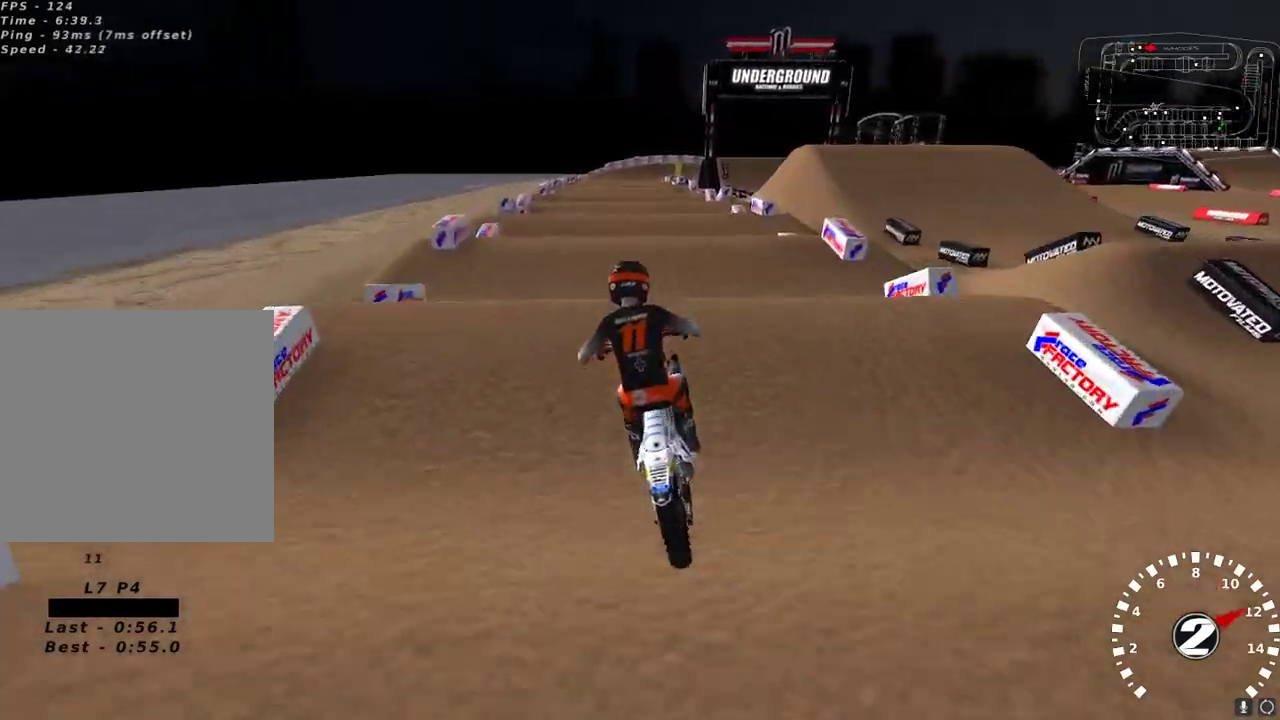
{"buttons": ["R2"], "left_stick": "center", "right_stick": "center", "events": [[83, "right_stick", "center"], [183, "right_stick", "down"], [250, "right_stick", "center"]]}
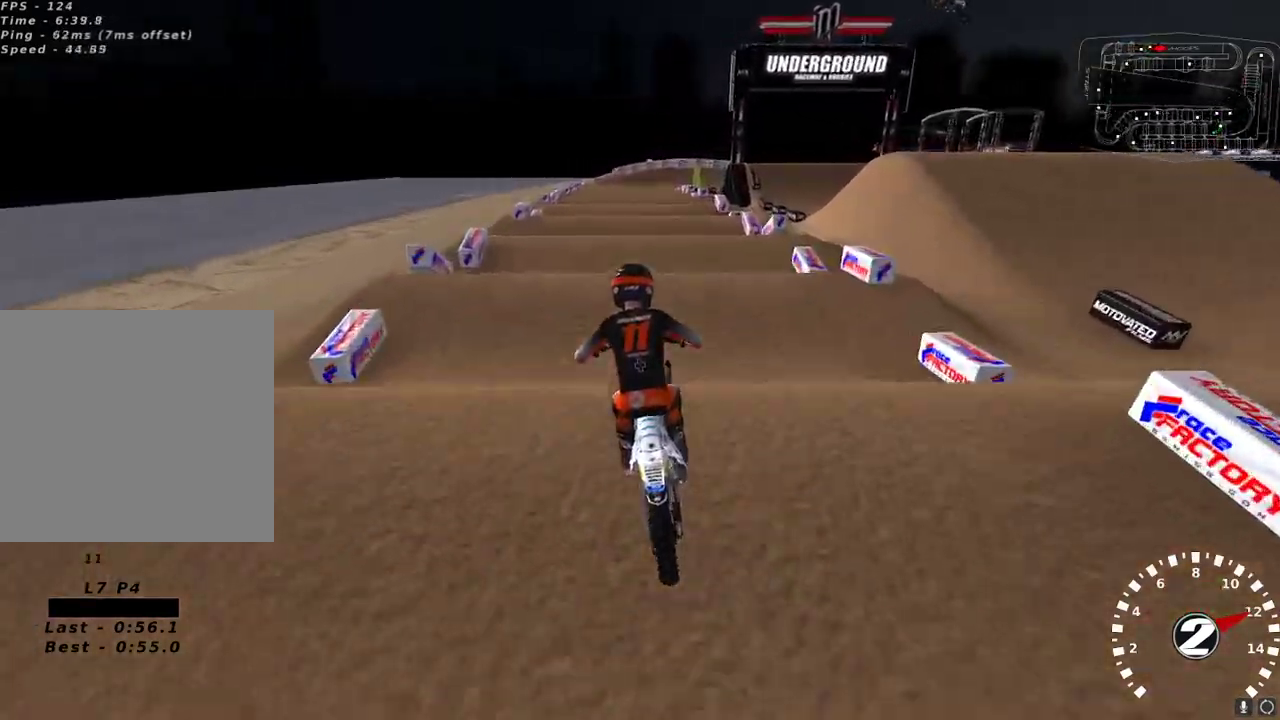
{"buttons": ["R2"], "left_stick": "center", "right_stick": "center", "events": [[17, "right_stick", "down"], [100, "right_stick", "center"]]}
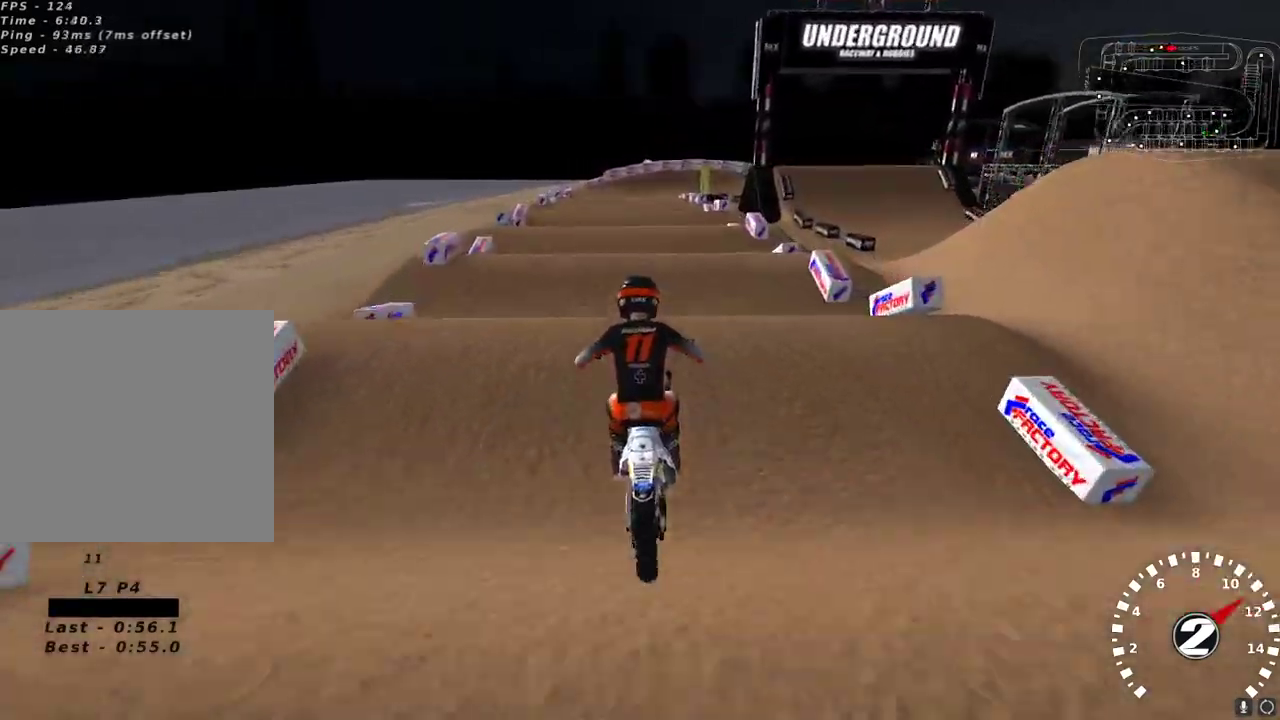
{"buttons": ["R2"], "left_stick": "right", "right_stick": "down", "events": [[117, "left_stick", "right"], [133, "right_stick", "down"], [167, "left_stick", "center"], [283, "right_stick", "center"], [400, "R2", "up"], [450, "right_stick", "down"], [483, "R2", "down"], [483, "left_stick", "right"]]}
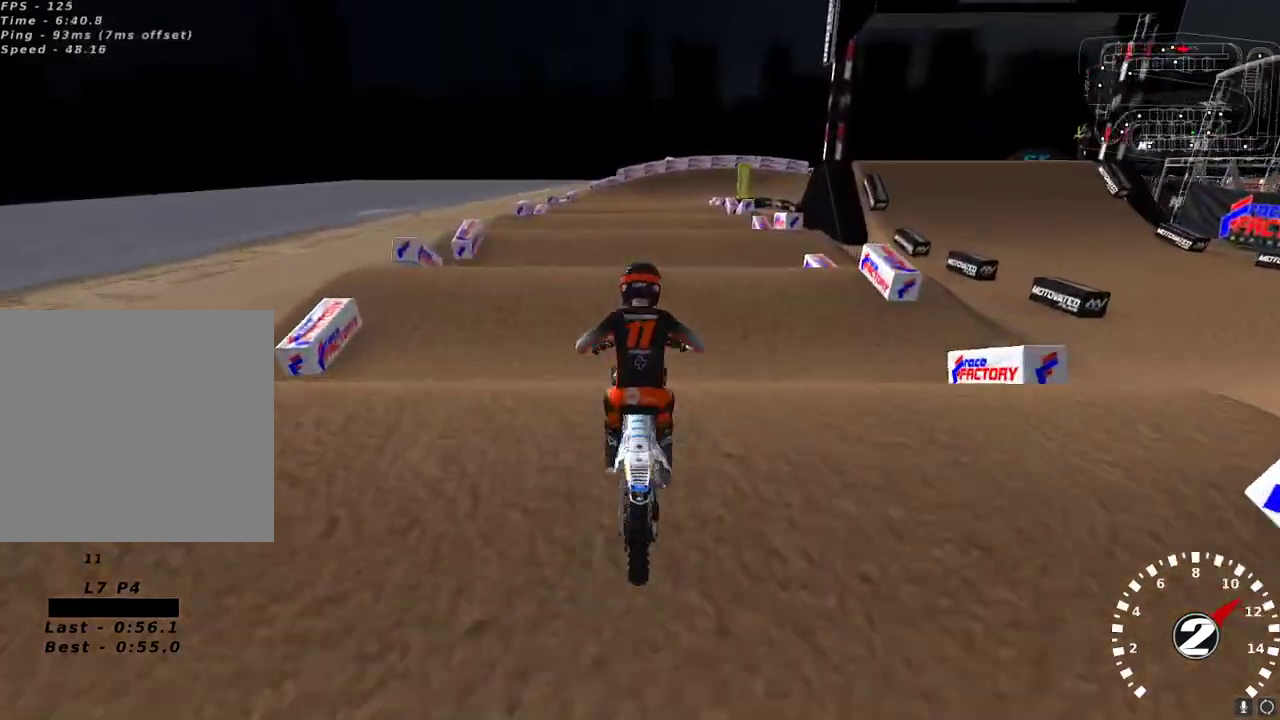
{"buttons": [], "left_stick": "center", "right_stick": "up-left", "events": [[33, "left_stick", "center"], [67, "right_stick", "center"], [217, "left_stick", "left"], [300, "right_stick", "up-left"], [350, "left_stick", "center"], [383, "R2", "up"]]}
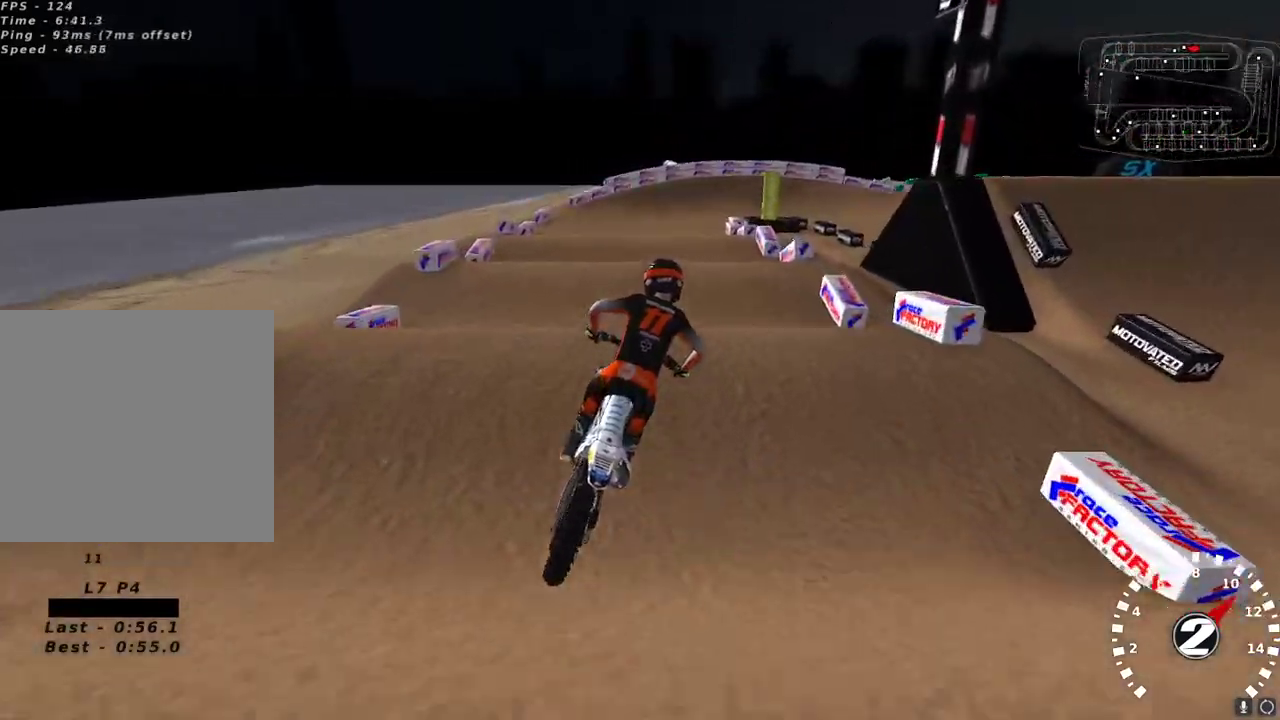
{"buttons": ["R2"], "left_stick": "center", "right_stick": "center", "events": [[50, "R2", "down"], [117, "right_stick", "down-left"], [150, "left_stick", "left"], [233, "left_stick", "center"], [283, "left_stick", "down-left"], [283, "right_stick", "center"], [350, "left_stick", "center"]]}
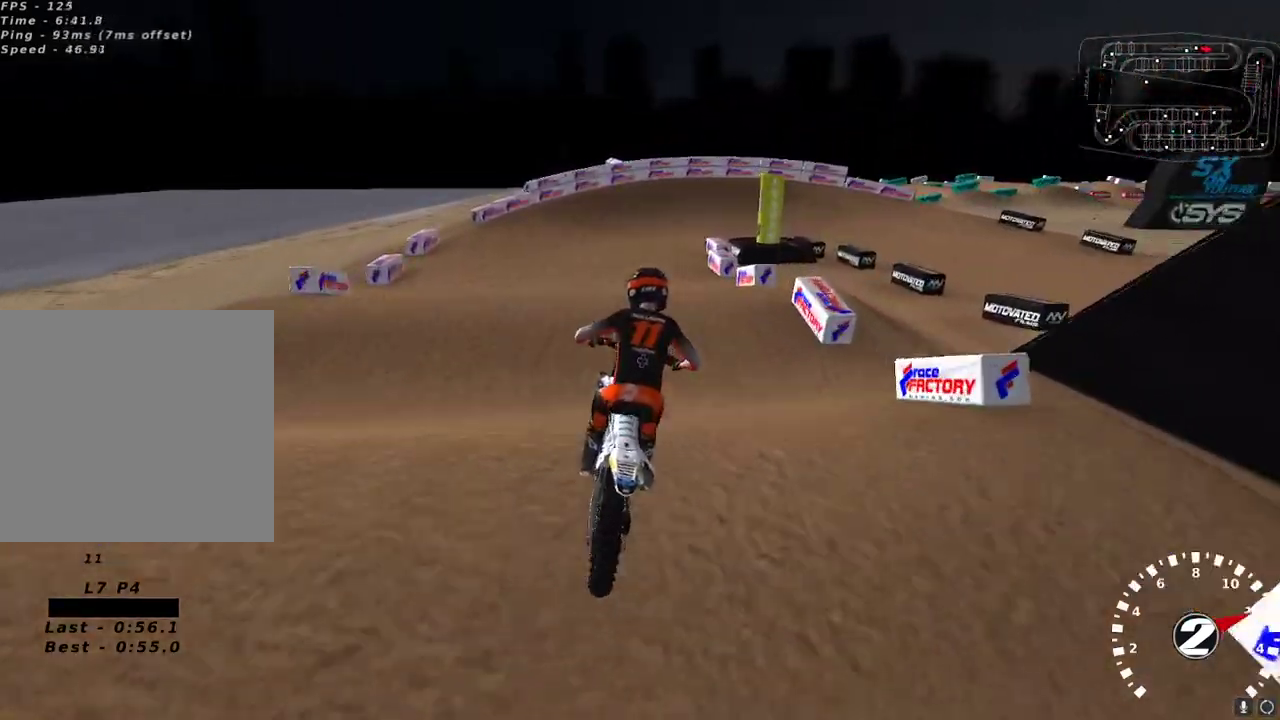
{"buttons": [], "left_stick": "center", "right_stick": "center", "events": [[33, "left_stick", "up-right"], [117, "left_stick", "center"], [133, "R2", "up"], [283, "right_stick", "down"], [300, "left_stick", "right"], [350, "left_stick", "center"], [400, "right_stick", "center"]]}
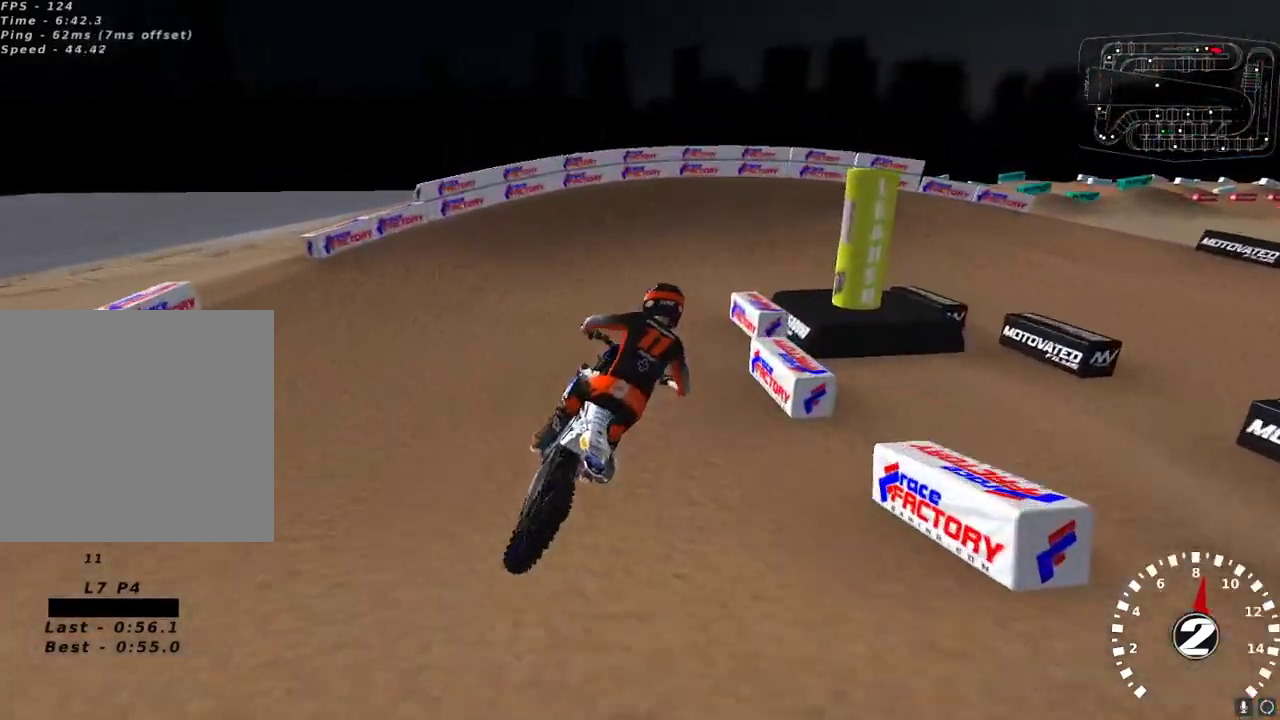
{"buttons": ["Y", "L2"], "left_stick": "right", "right_stick": "center", "events": [[67, "R2", "down"], [83, "X", "down"], [100, "left_stick", "left"], [133, "X", "up"], [150, "left_stick", "center"], [167, "R2", "up"], [367, "Y", "down"], [433, "L2", "down"], [450, "left_stick", "right"]]}
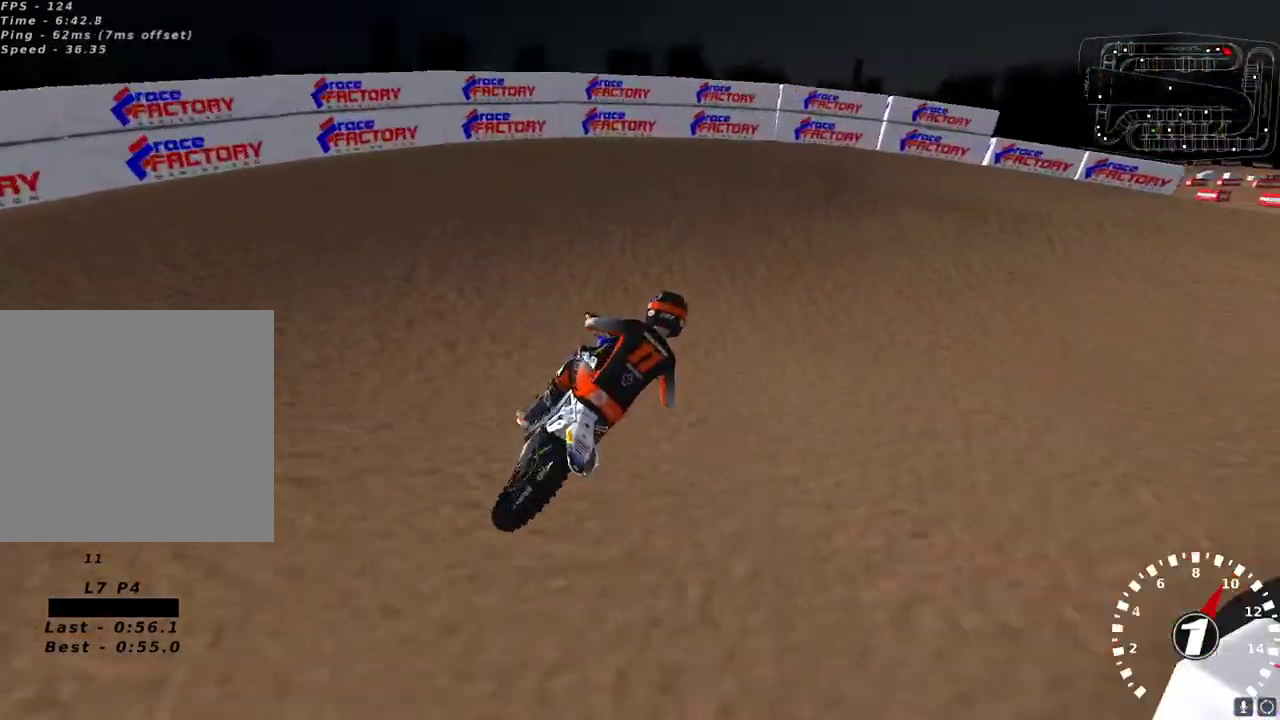
{"buttons": [], "left_stick": "up-right", "right_stick": "up-left", "events": [[250, "Y", "up"], [300, "L2", "up"], [400, "right_stick", "up-left"], [433, "left_stick", "up-right"]]}
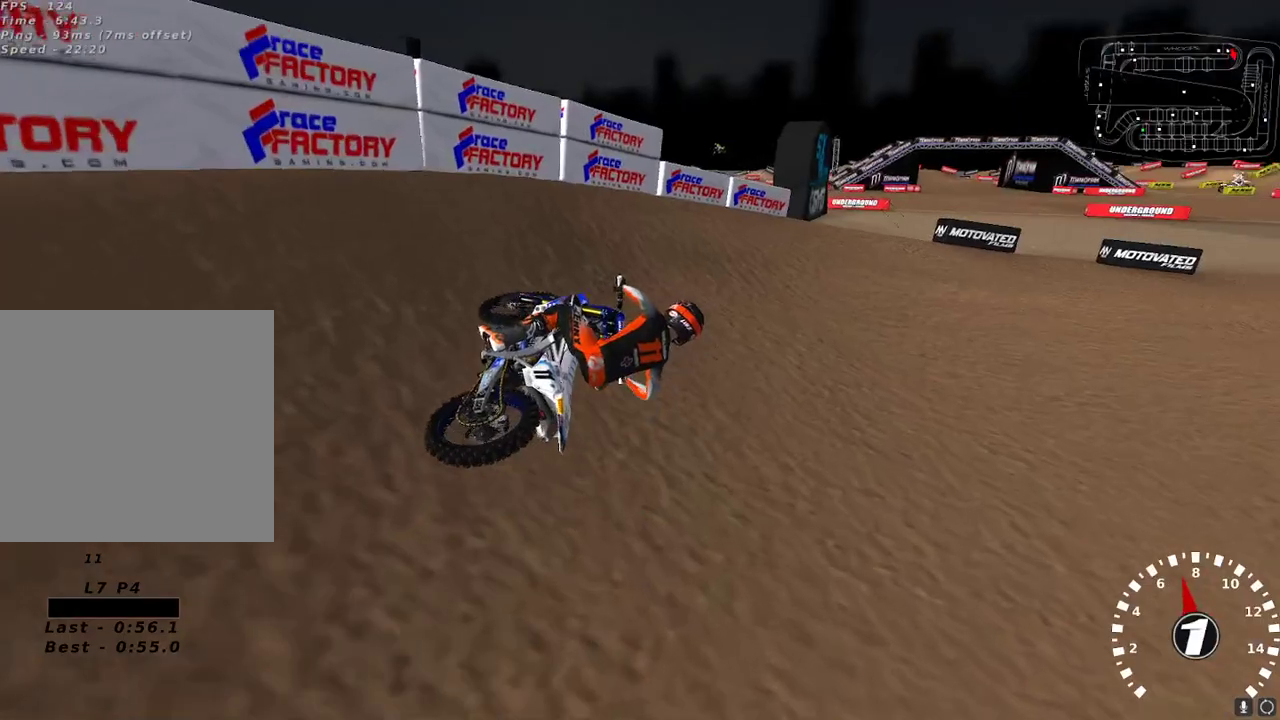
{"buttons": ["A", "R2"], "left_stick": "down-left", "right_stick": "up", "events": [[67, "R2", "down"], [100, "left_stick", "center"], [317, "left_stick", "down-left"], [417, "right_stick", "up"], [450, "A", "down"]]}
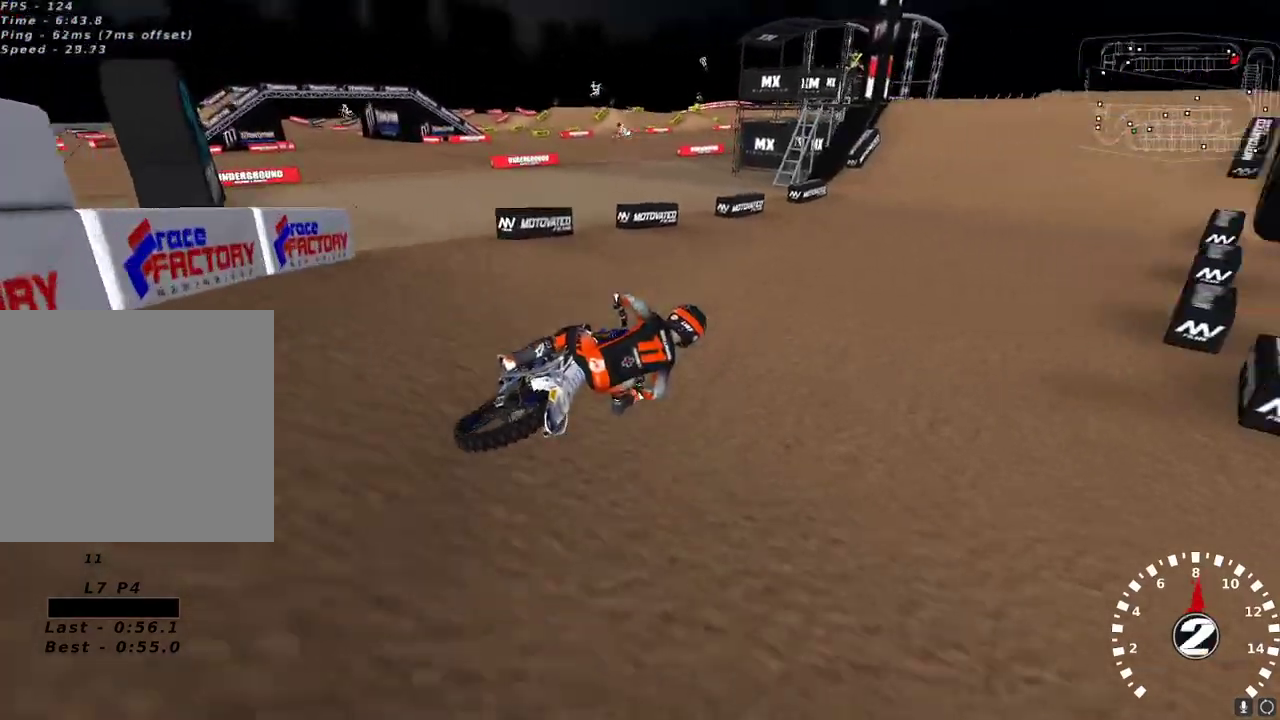
{"buttons": ["R2"], "left_stick": "center", "right_stick": "up-left", "events": [[33, "A", "up"], [83, "right_stick", "up-left"], [100, "left_stick", "center"], [167, "R3", "down"], [233, "left_stick", "down-left"], [250, "R3", "up"], [317, "left_stick", "center"]]}
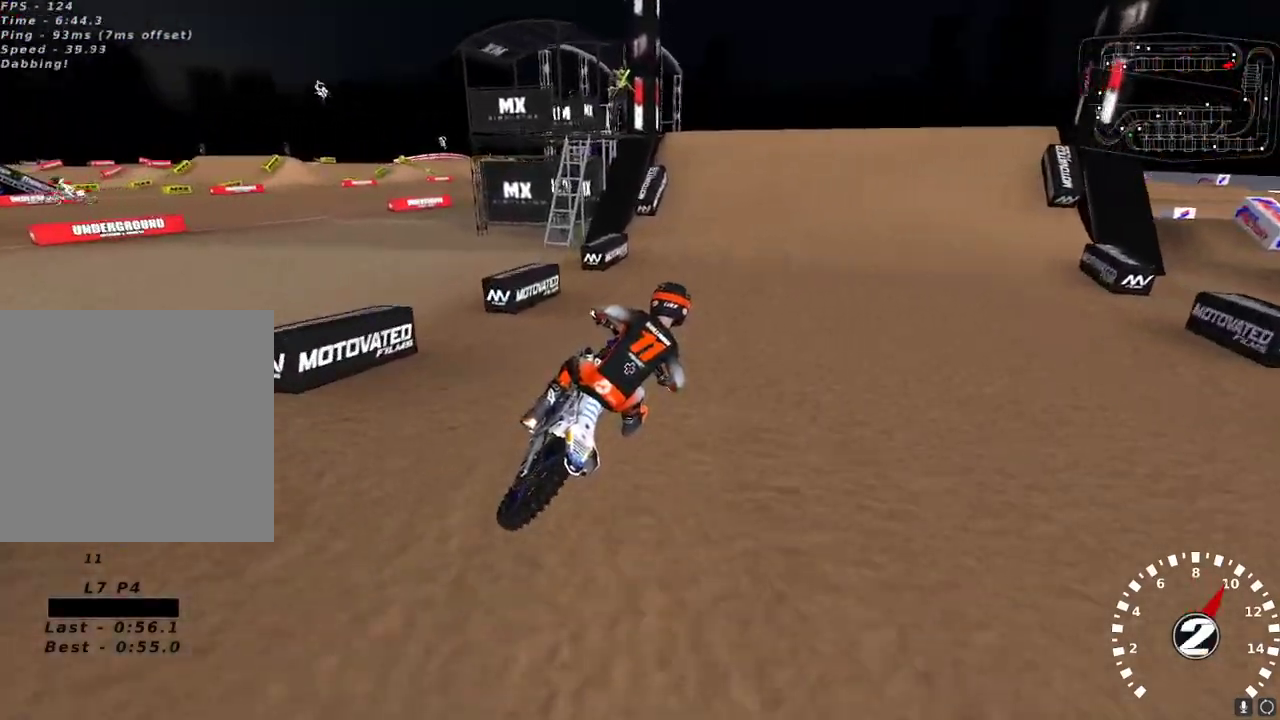
{"buttons": [], "left_stick": "center", "right_stick": "up-left", "events": [[250, "left_stick", "down-left"], [300, "left_stick", "left"], [483, "left_stick", "center"], [500, "R2", "up"]]}
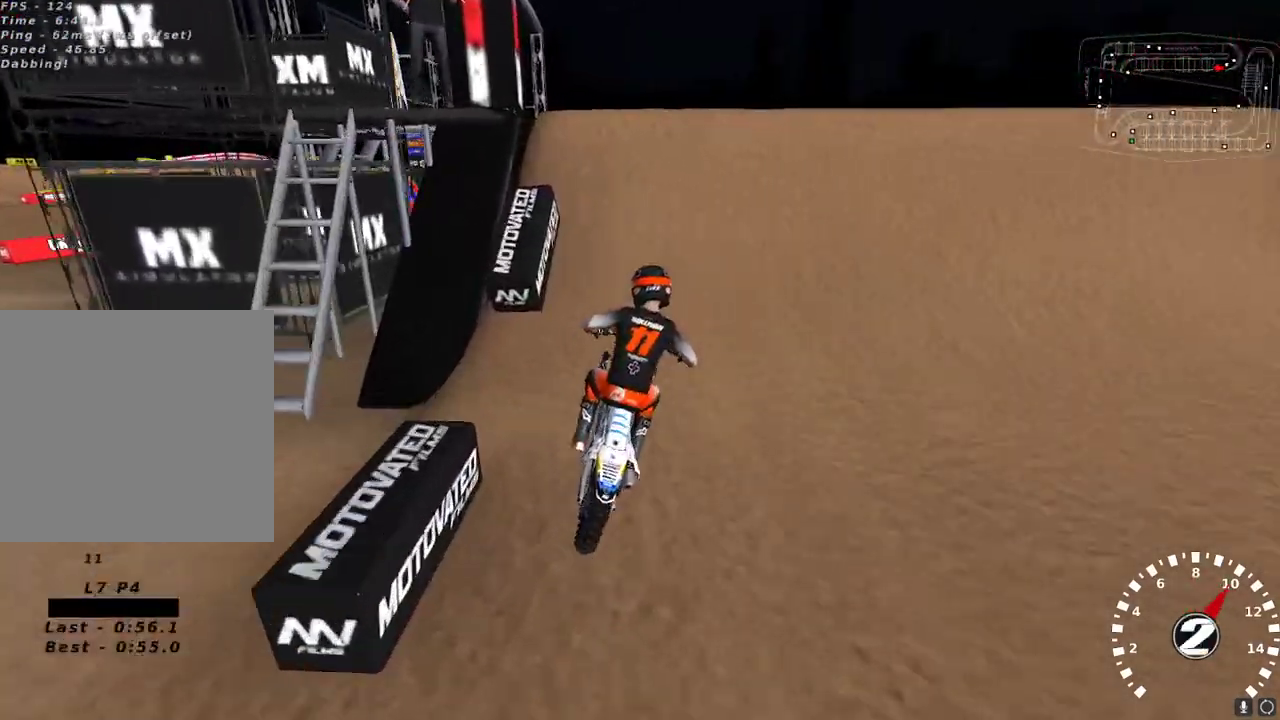
{"buttons": ["R2"], "left_stick": "center", "right_stick": "down-left", "events": [[67, "left_stick", "up-right"], [250, "right_stick", "down-left"], [267, "left_stick", "center"], [333, "R2", "down"]]}
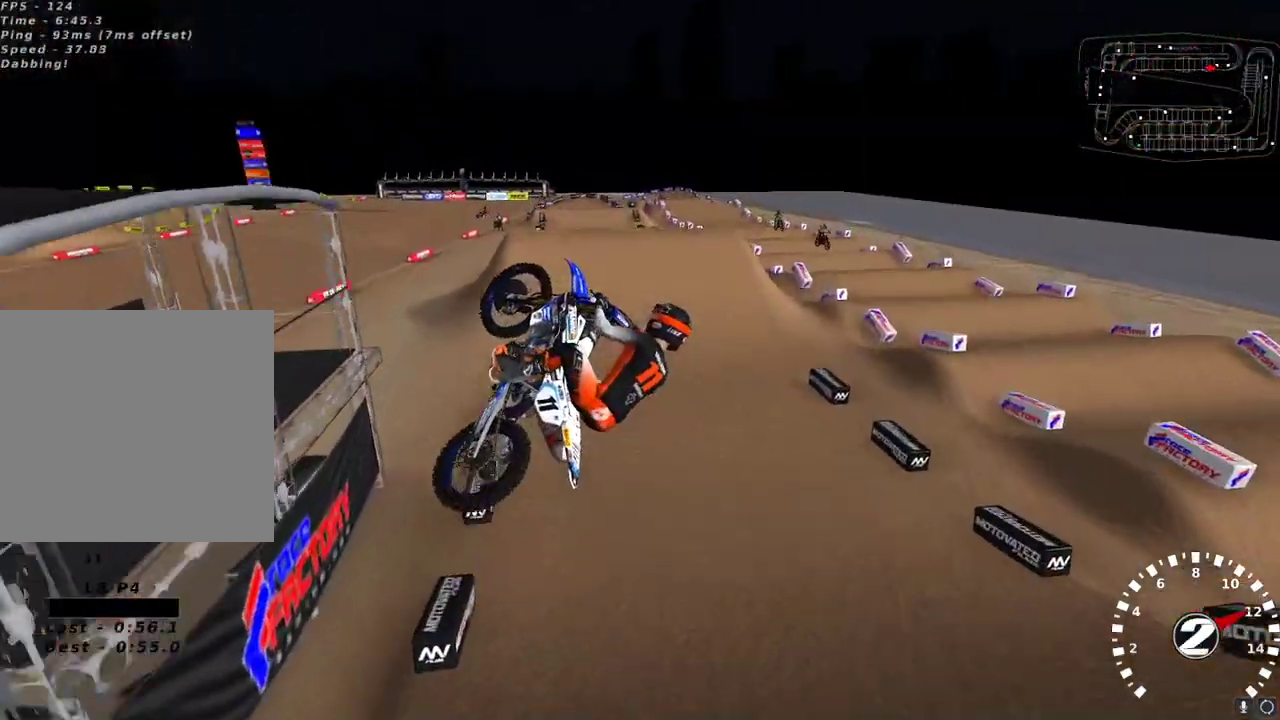
{"buttons": ["R2"], "left_stick": "left", "right_stick": "left", "events": [[367, "R3", "down"], [383, "left_stick", "left"], [433, "R3", "up"], [500, "right_stick", "left"]]}
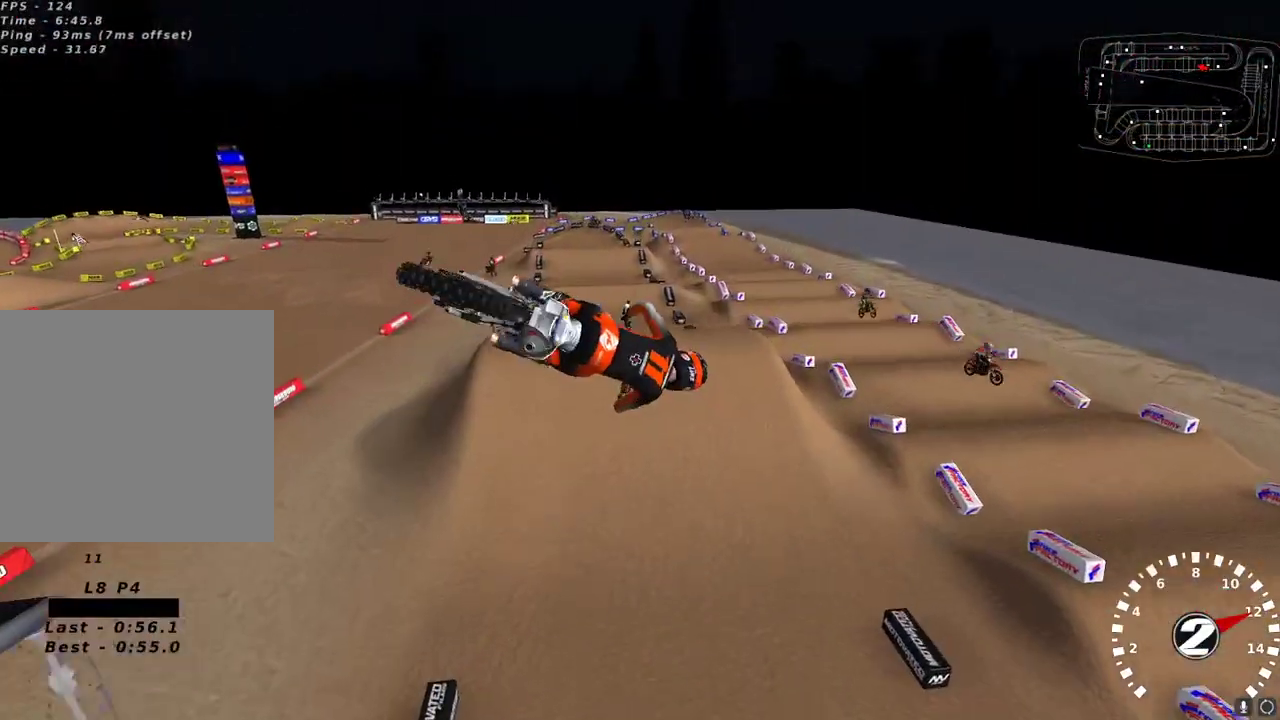
{"buttons": ["R2"], "left_stick": "left", "right_stick": "left", "events": []}
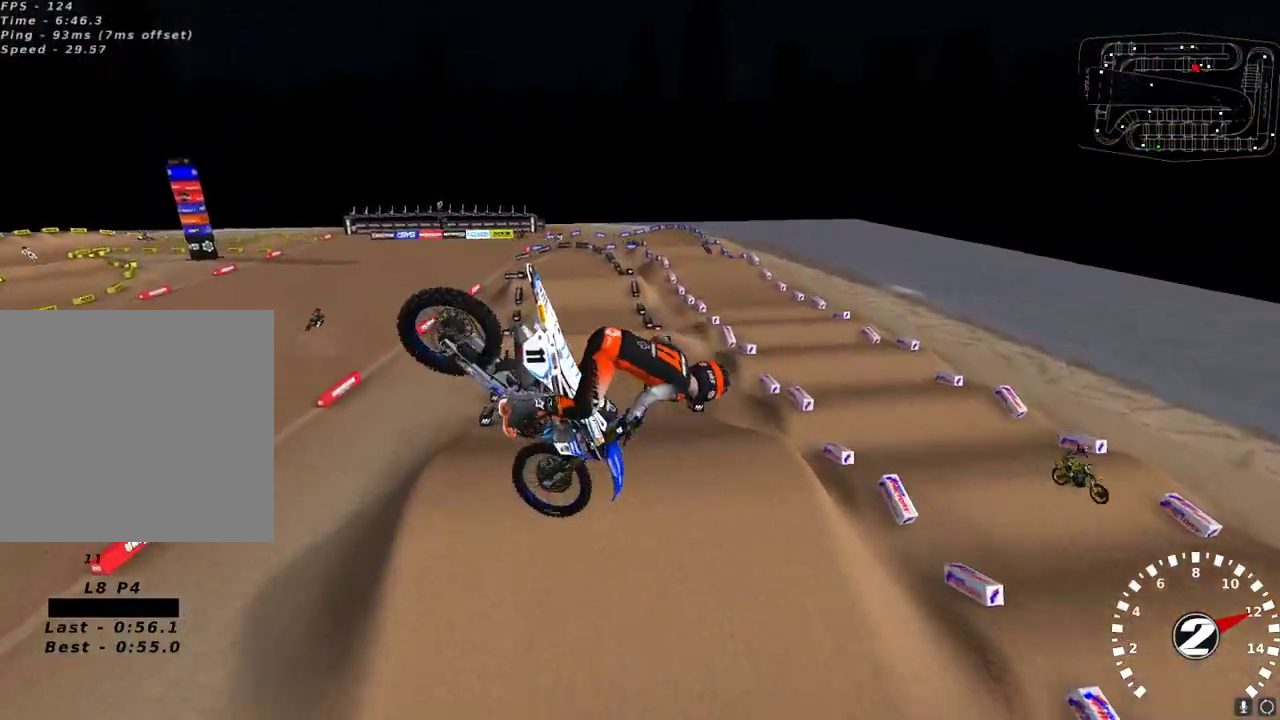
{"buttons": ["R2"], "left_stick": "right", "right_stick": "down-left", "events": [[33, "left_stick", "down-left"], [67, "right_stick", "down-left"], [150, "left_stick", "center"], [483, "left_stick", "right"]]}
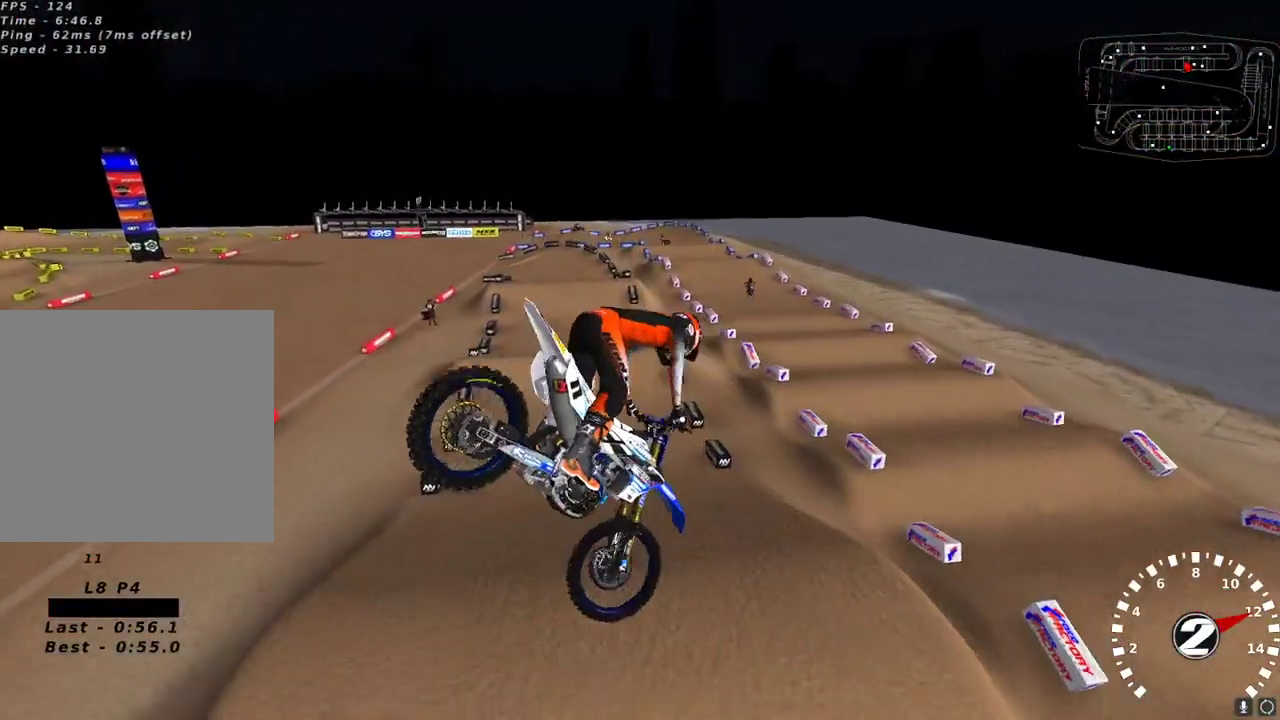
{"buttons": ["R2"], "left_stick": "center", "right_stick": "up", "events": [[117, "right_stick", "up-left"], [167, "right_stick", "up"], [400, "left_stick", "center"]]}
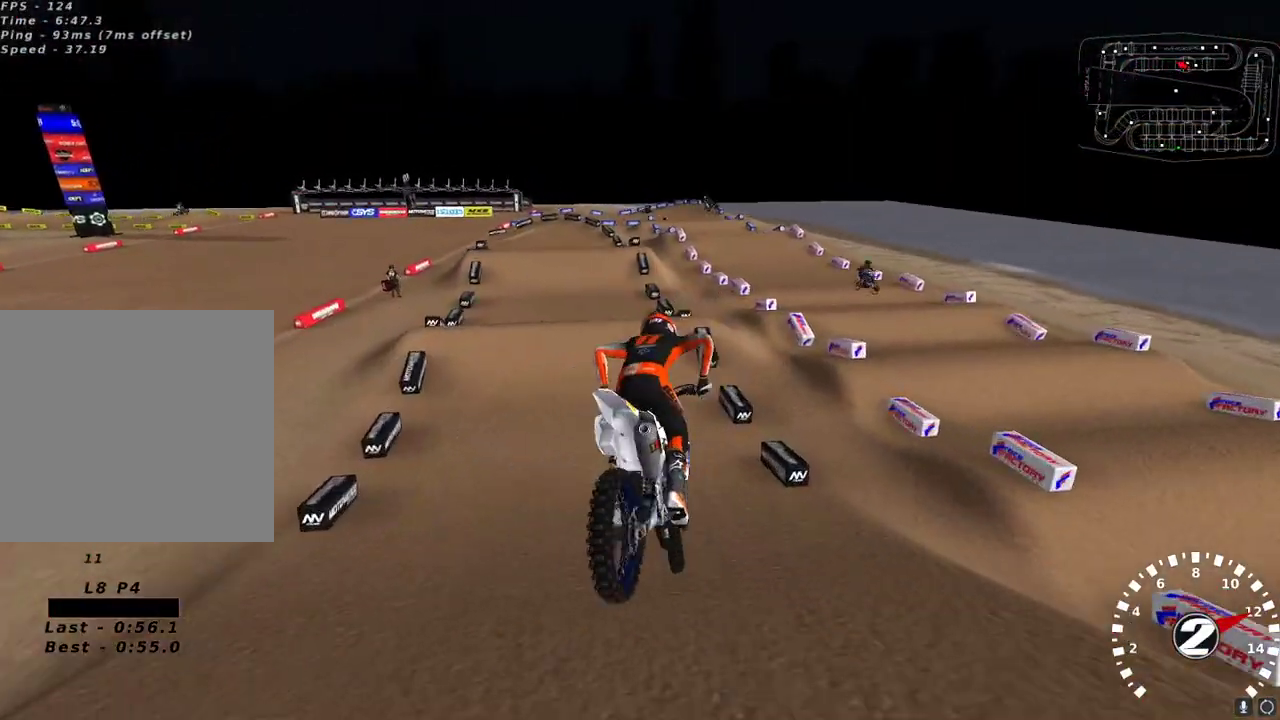
{"buttons": ["X", "R2"], "left_stick": "center", "right_stick": "up", "events": [[500, "X", "down"]]}
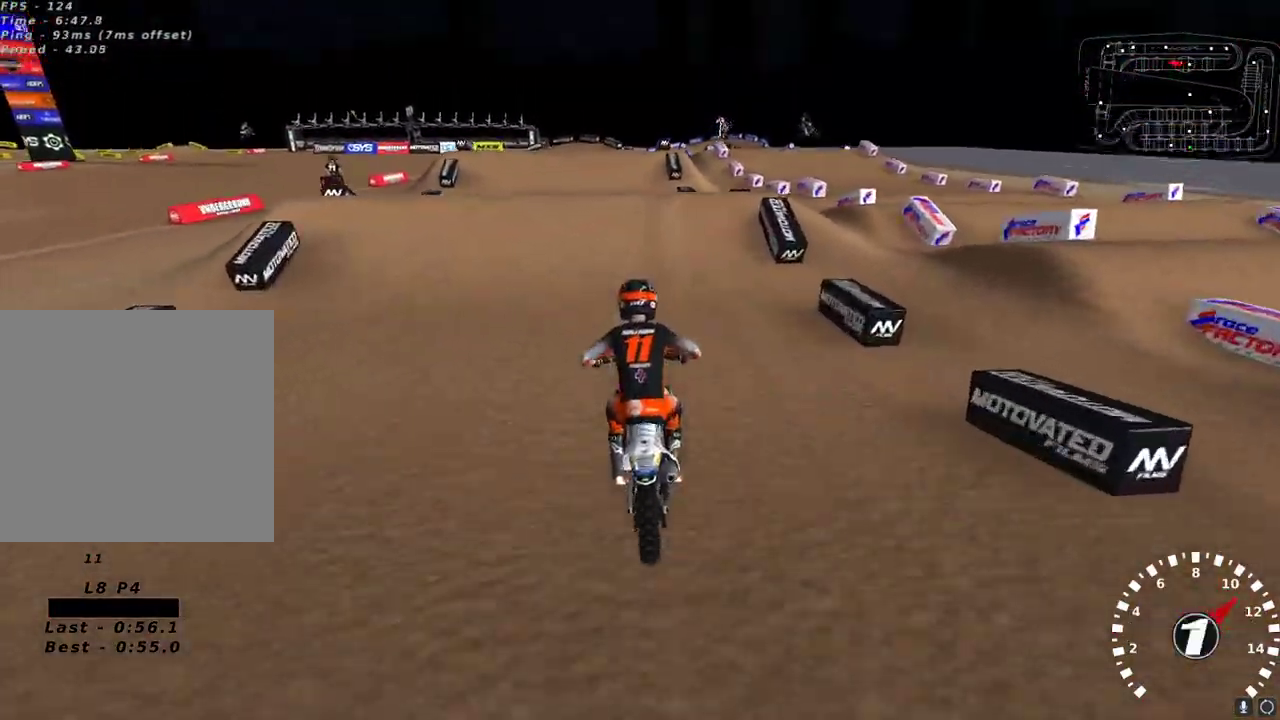
{"buttons": [], "left_stick": "center", "right_stick": "down-left", "events": [[83, "X", "up"], [117, "R2", "up"], [333, "right_stick", "up-left"], [383, "left_stick", "down-left"], [500, "left_stick", "center"], [500, "right_stick", "down-left"]]}
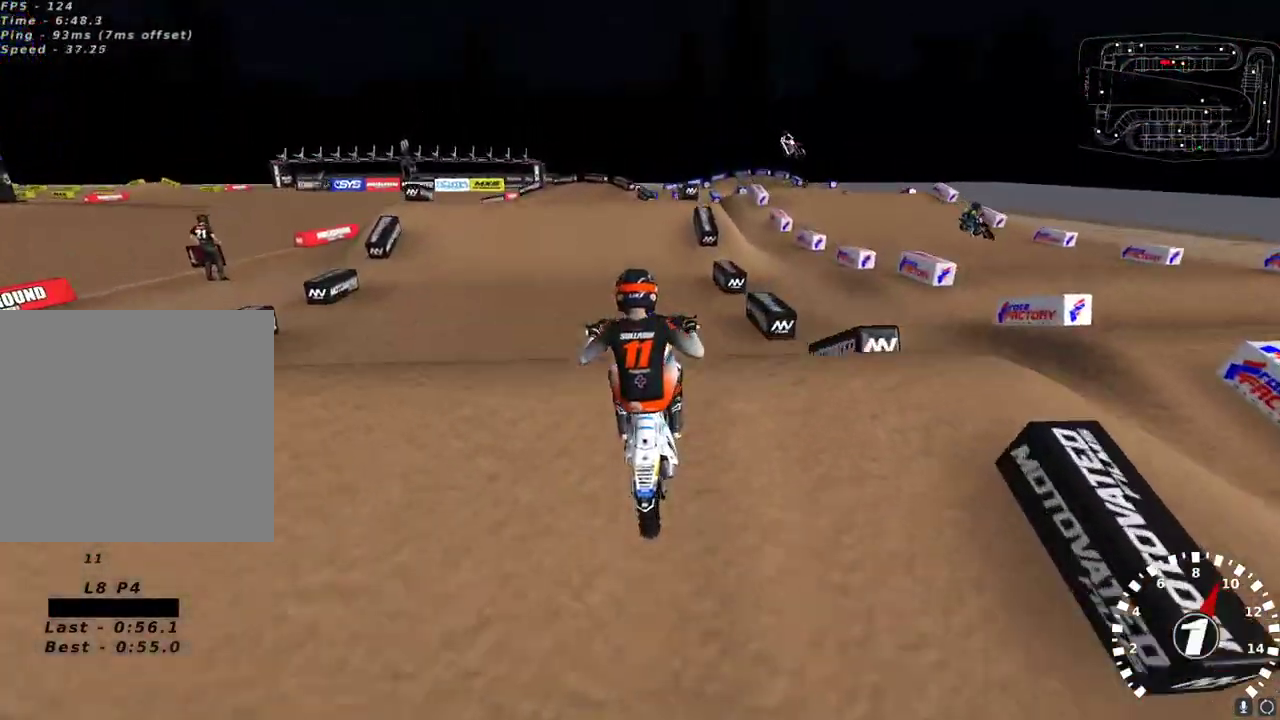
{"buttons": ["R2"], "left_stick": "up-left", "right_stick": "up-left", "events": [[117, "left_stick", "up-right"], [150, "L2", "down"], [267, "right_stick", "left"], [417, "right_stick", "up-left"], [450, "R2", "down"], [450, "left_stick", "up-left"], [500, "L2", "up"]]}
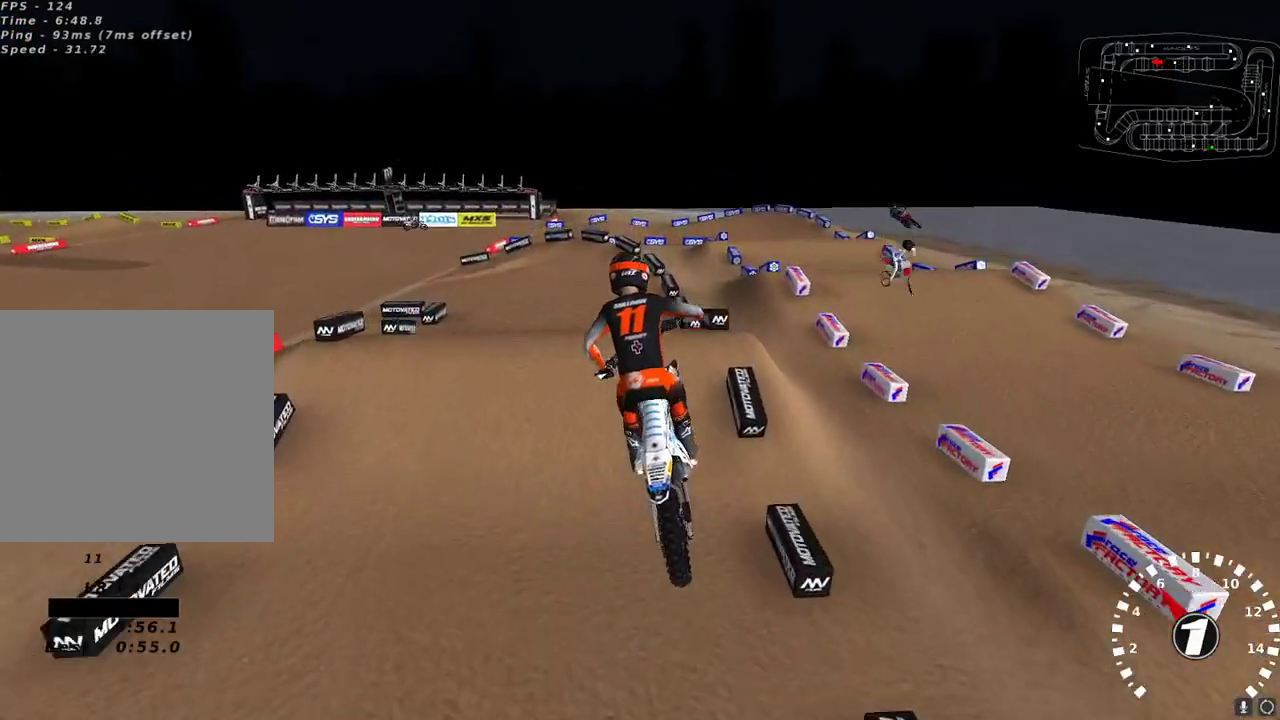
{"buttons": ["R2"], "left_stick": "left", "right_stick": "up-left", "events": [[150, "left_stick", "center"], [267, "right_stick", "center"], [300, "left_stick", "right"], [367, "left_stick", "center"], [467, "left_stick", "left"], [467, "right_stick", "up-left"]]}